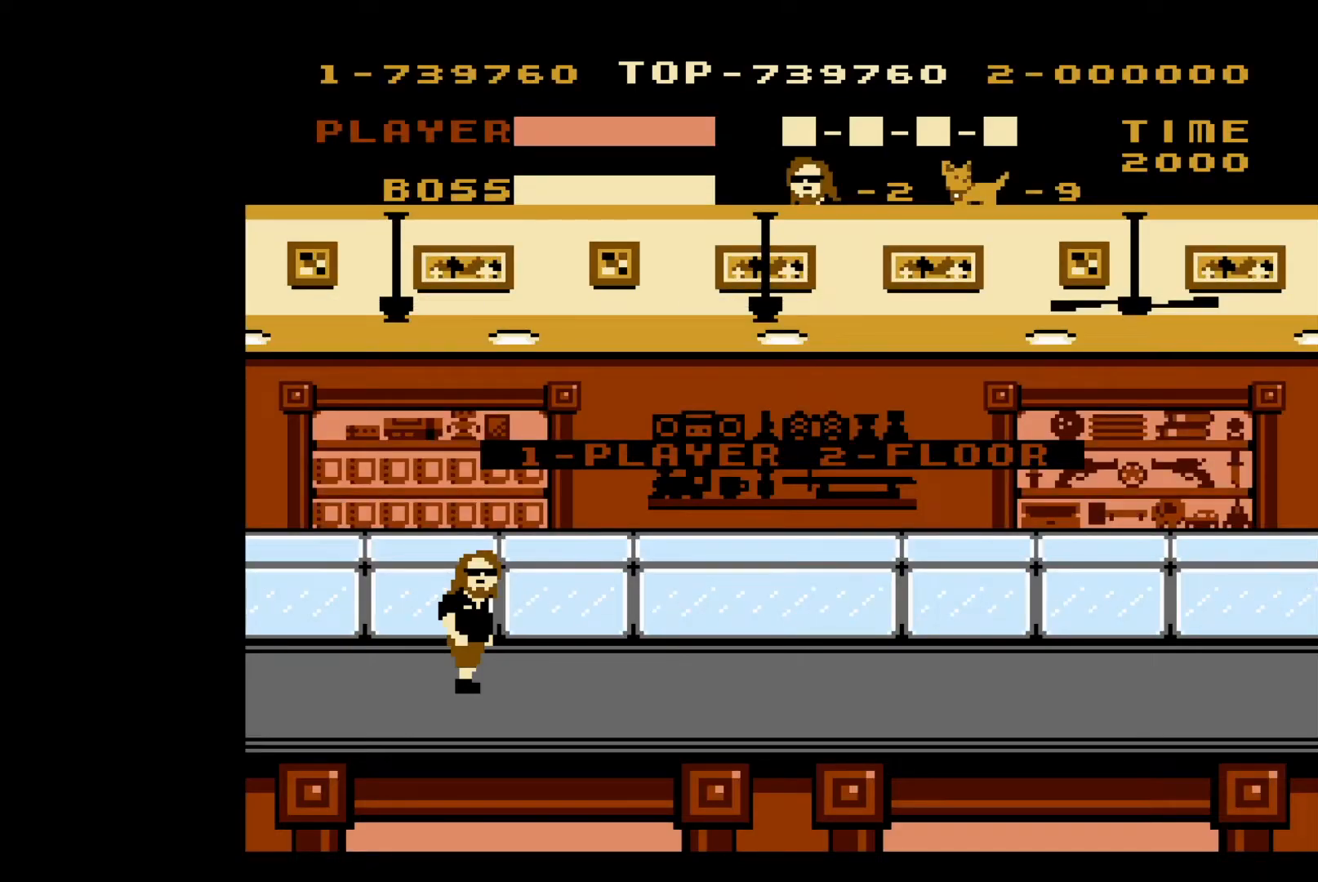
Gameplay with a controller (Nintendo layout); each line is a JSON object with the inputs held at the frame after it. "events" lists button and stick changes between this image and that frame as [ms after this image, input, new state], when the widget could be followed in between. Not read: L3 R3.
{"buttons": ["DPAD_RIGHT"], "events": [[250, "DPAD_RIGHT", "down"]]}
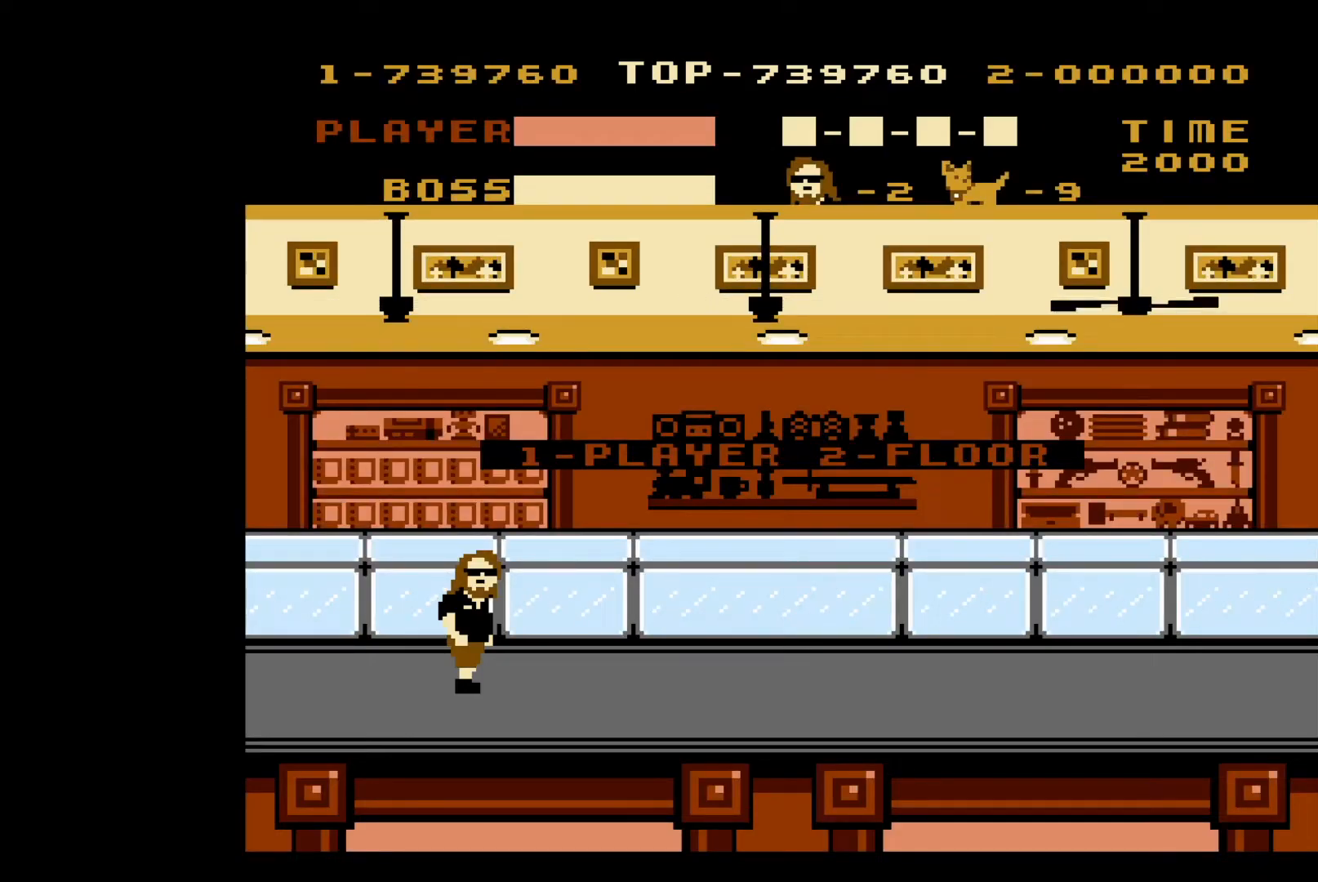
{"buttons": ["DPAD_RIGHT"], "events": []}
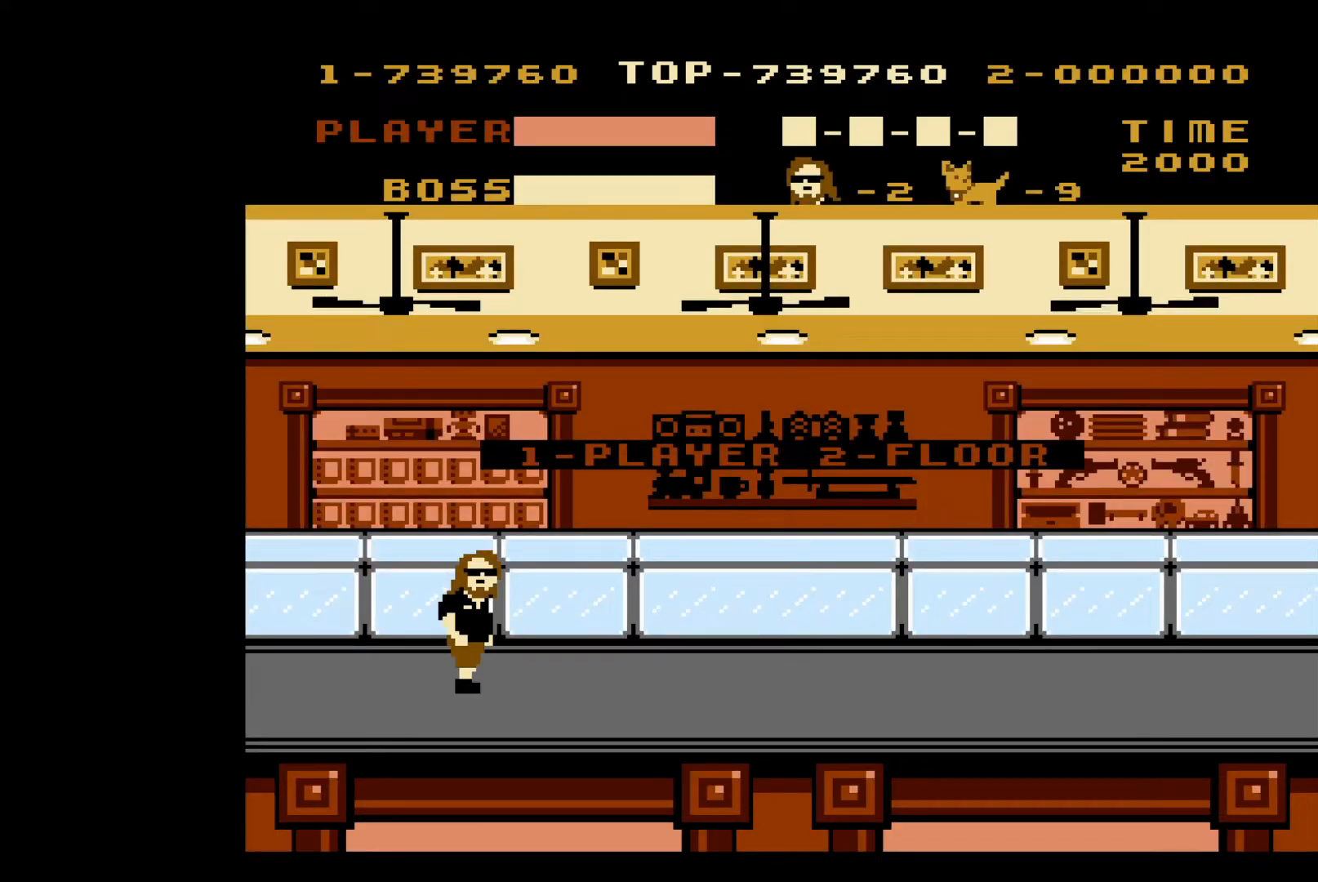
{"buttons": ["DPAD_RIGHT"], "events": []}
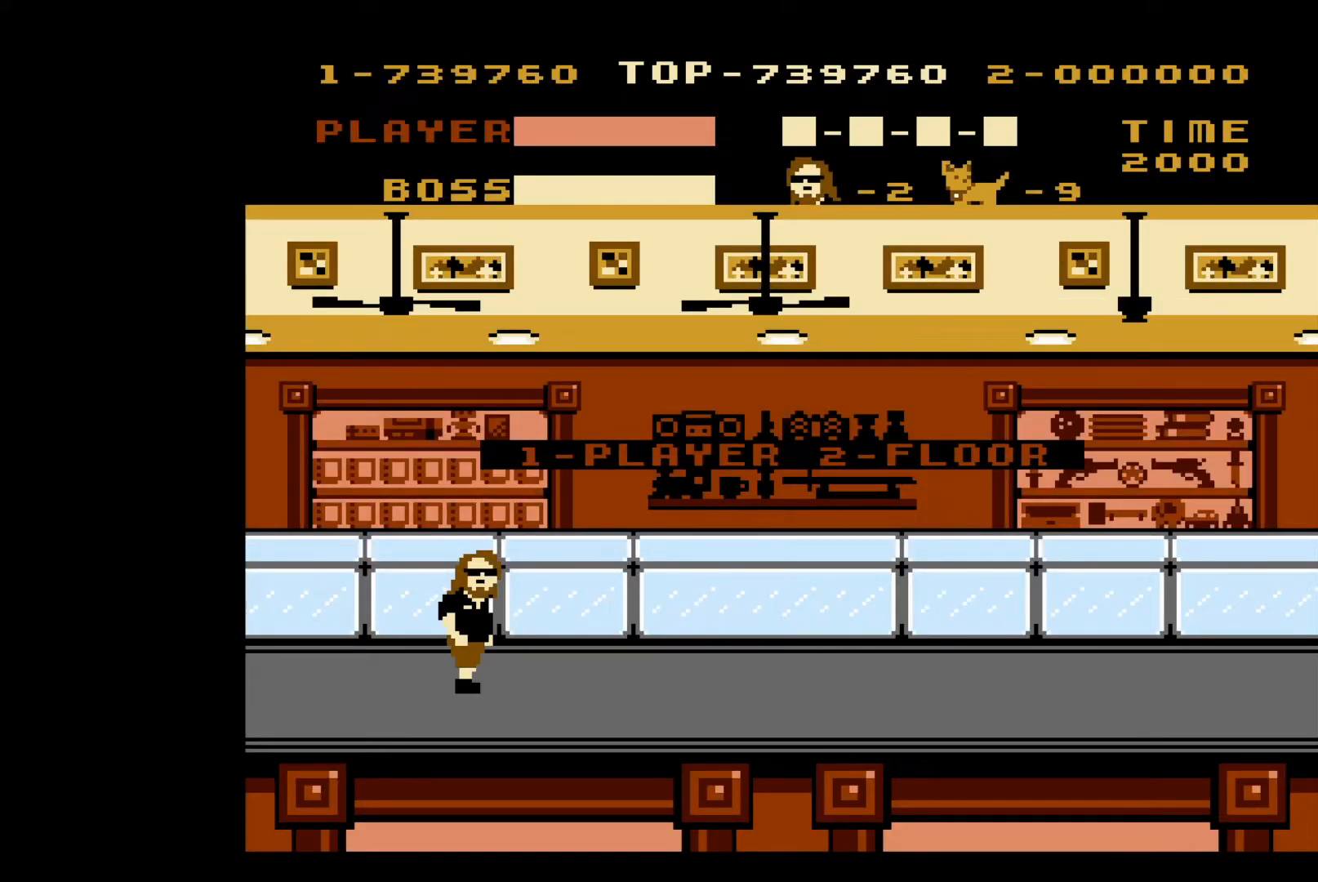
{"buttons": ["DPAD_RIGHT"], "events": []}
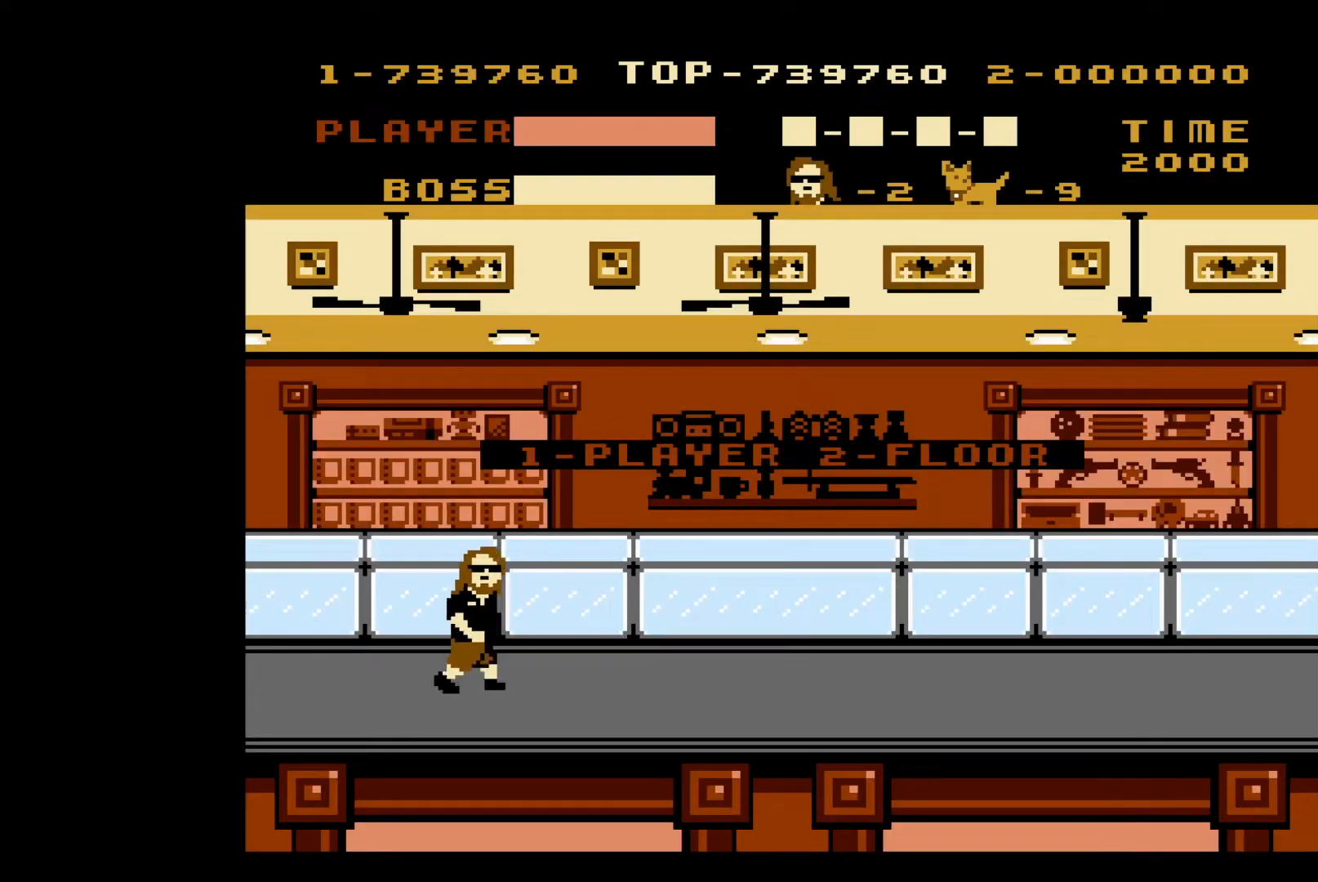
{"buttons": ["DPAD_RIGHT"], "events": []}
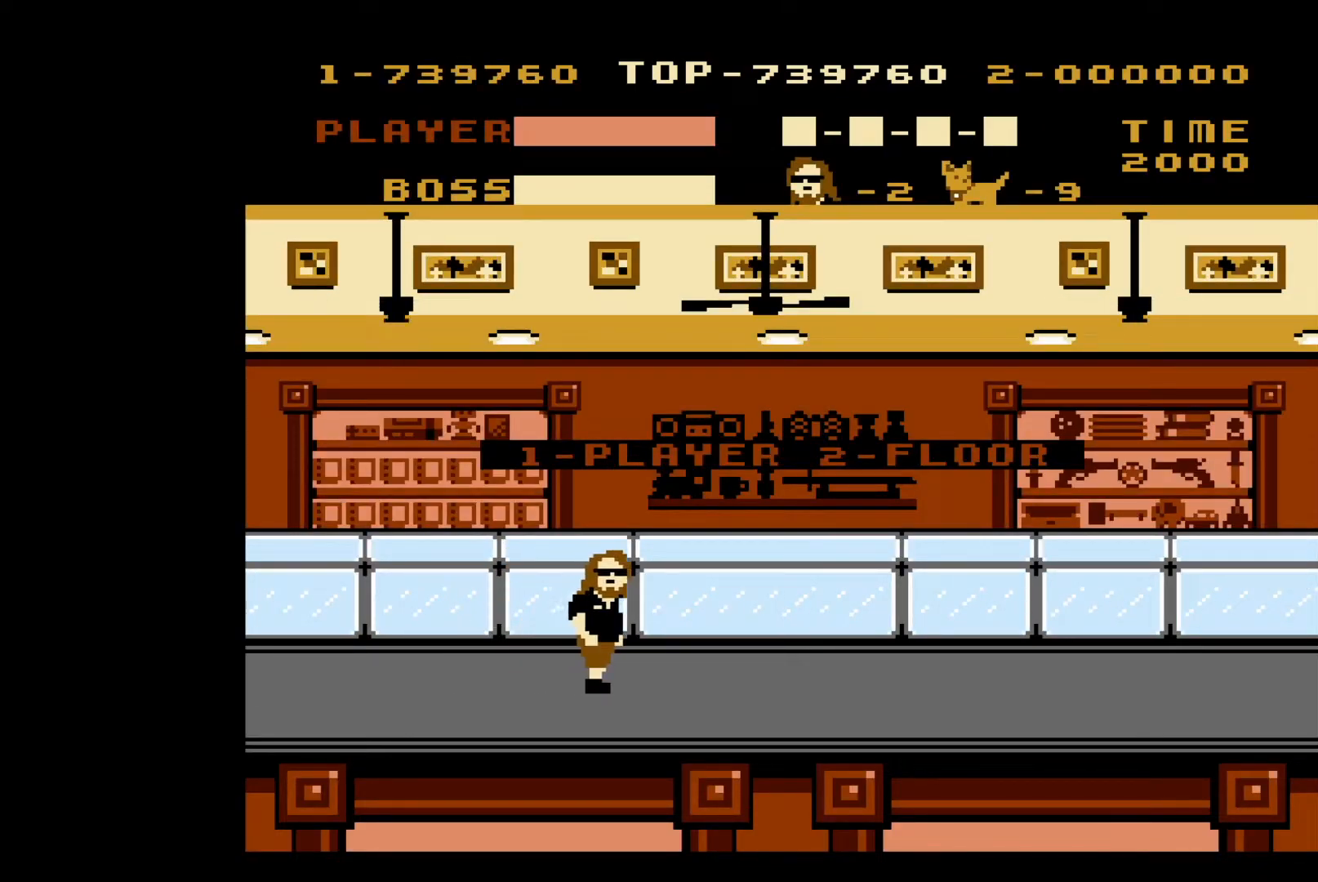
{"buttons": ["DPAD_RIGHT"], "events": []}
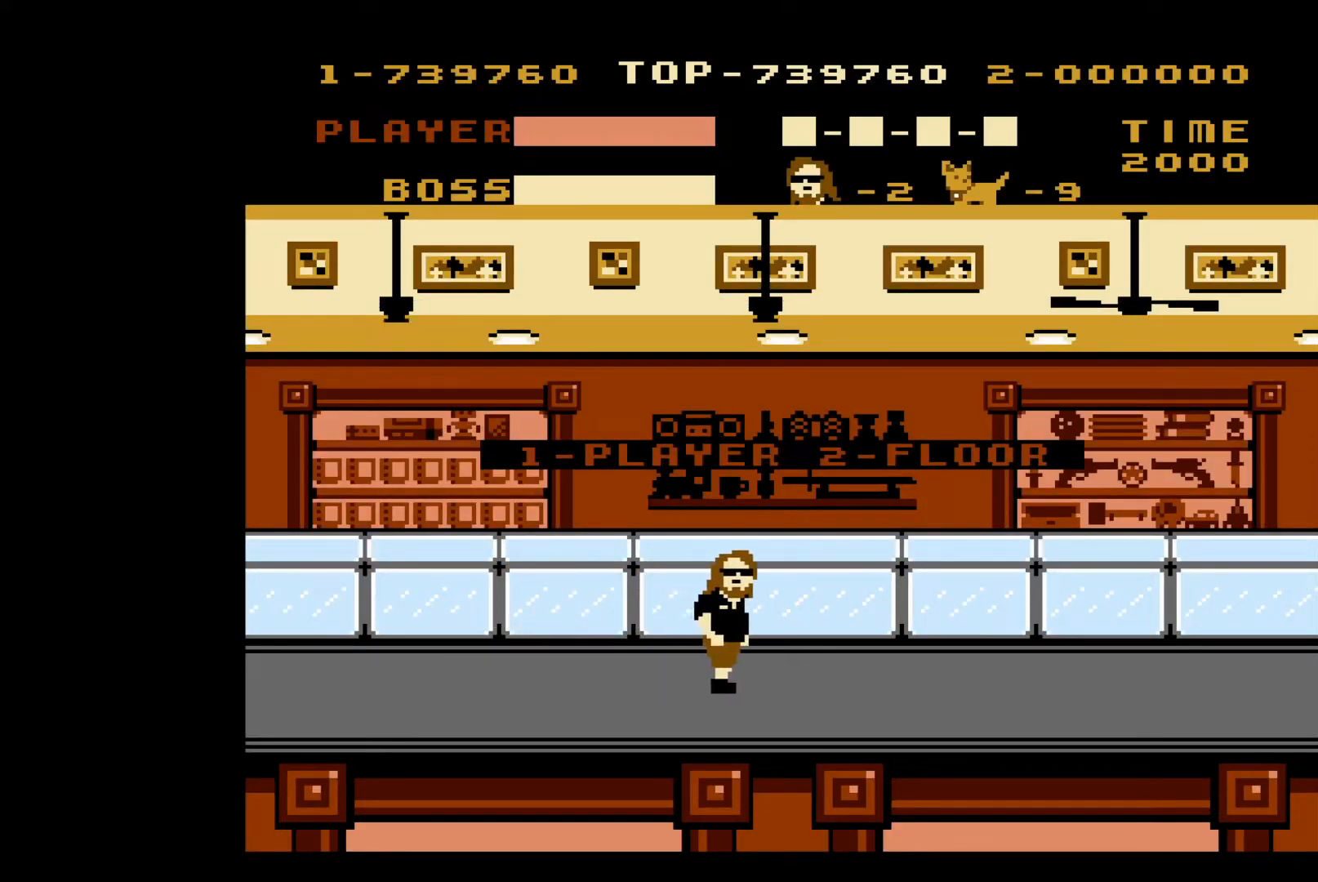
{"buttons": ["DPAD_RIGHT"], "events": []}
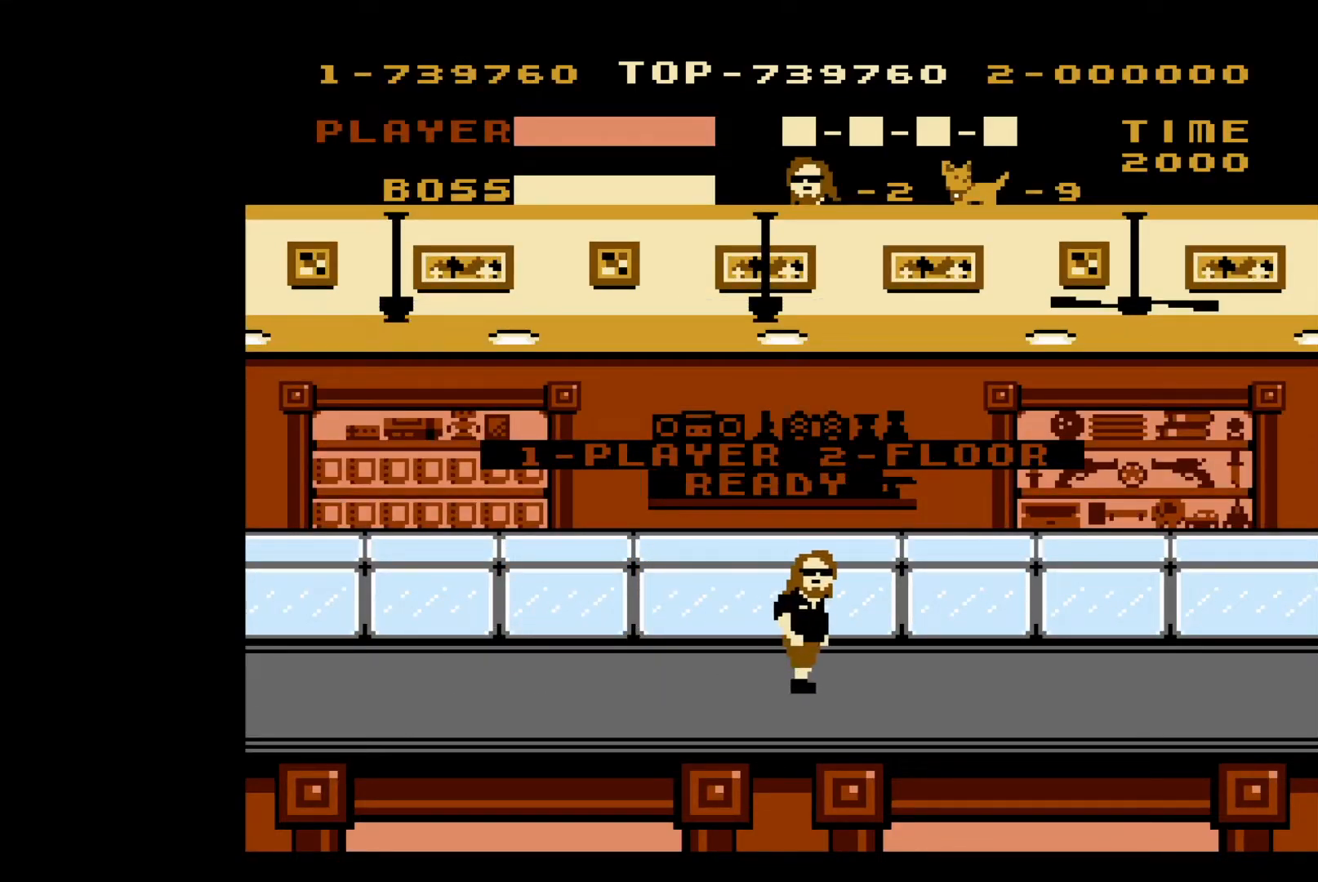
{"buttons": ["DPAD_RIGHT"], "events": []}
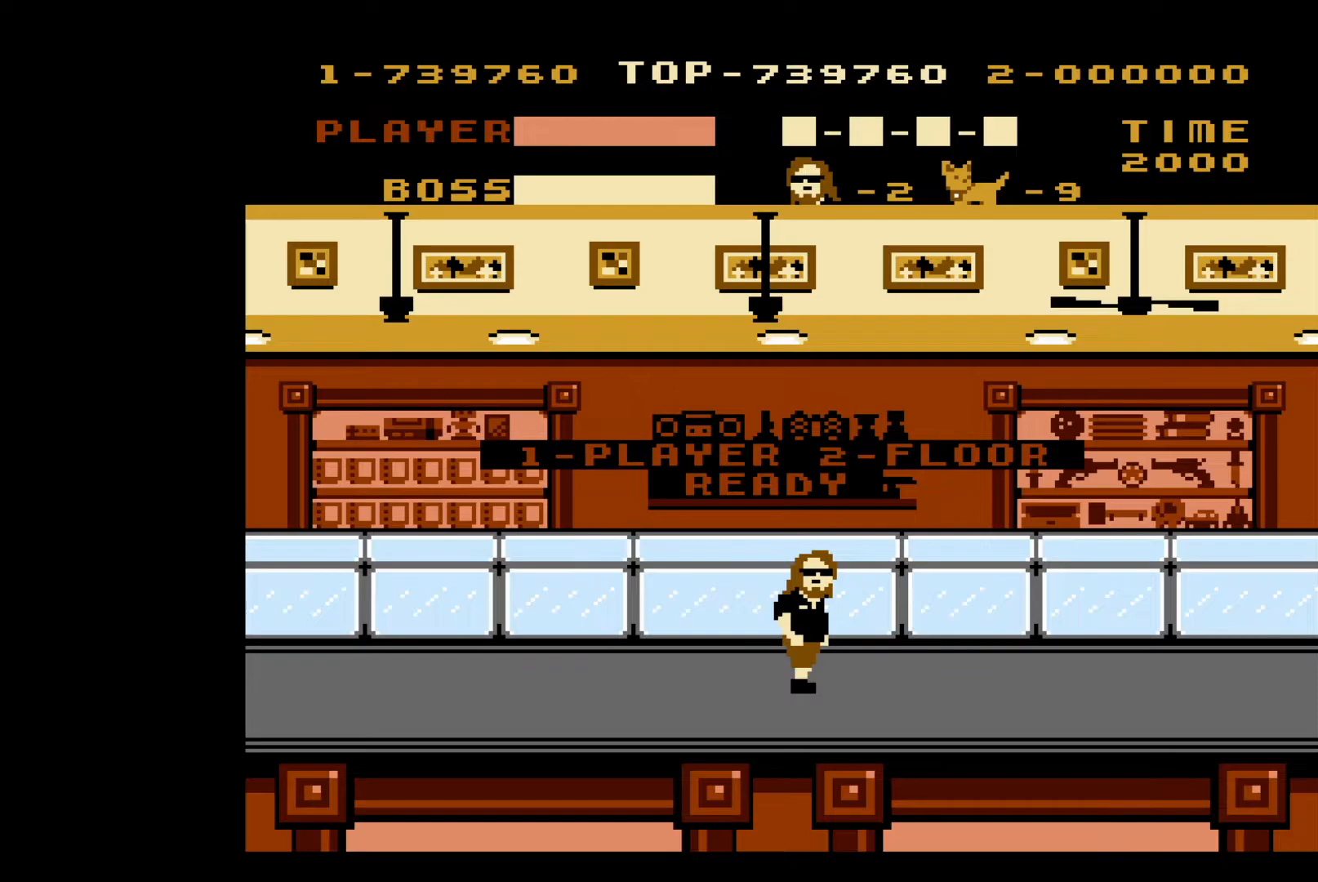
{"buttons": ["DPAD_RIGHT"], "events": []}
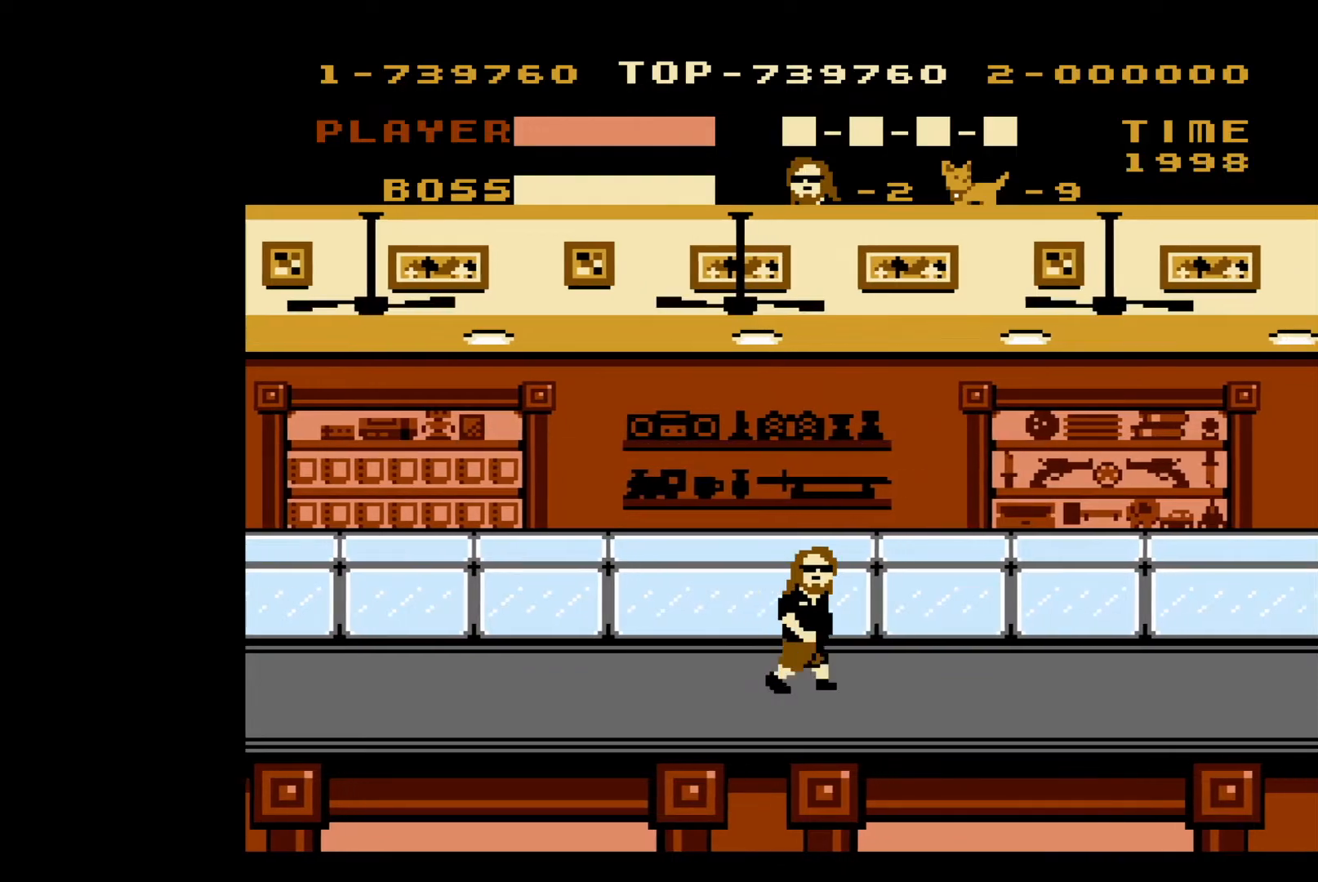
{"buttons": ["DPAD_RIGHT"], "events": []}
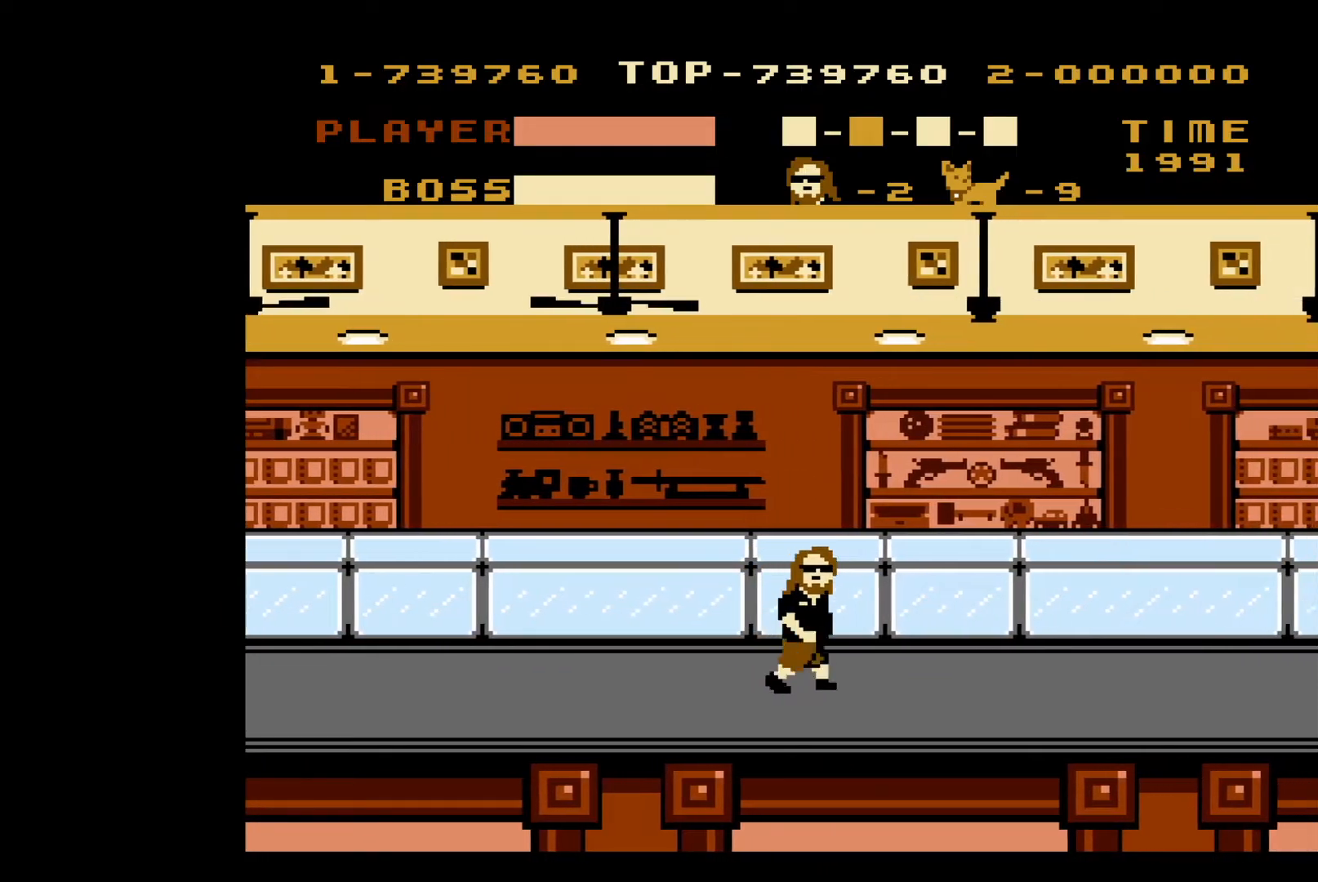
{"buttons": ["DPAD_RIGHT"], "events": []}
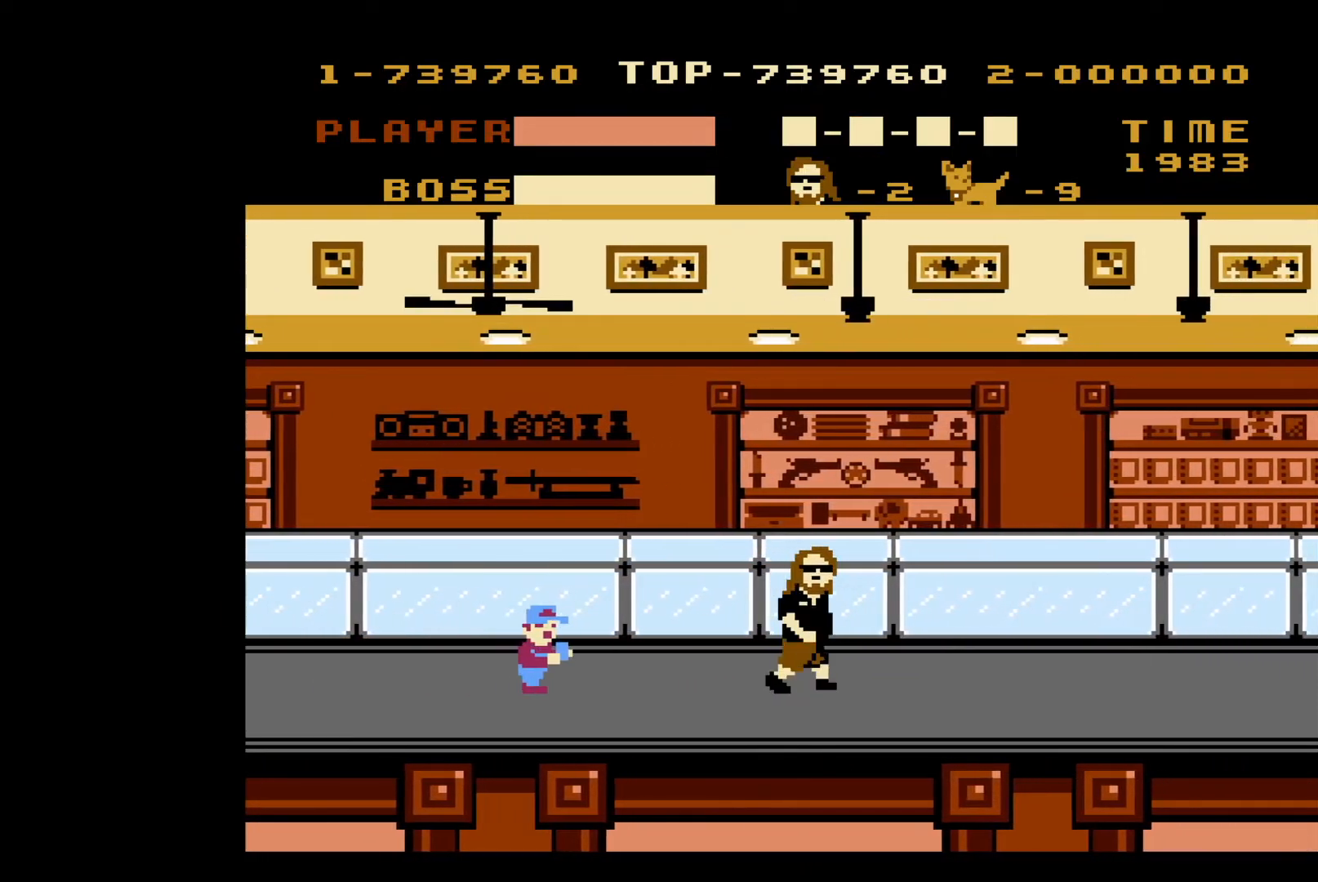
{"buttons": ["A", "DPAD_RIGHT"], "events": [[167, "A", "down"]]}
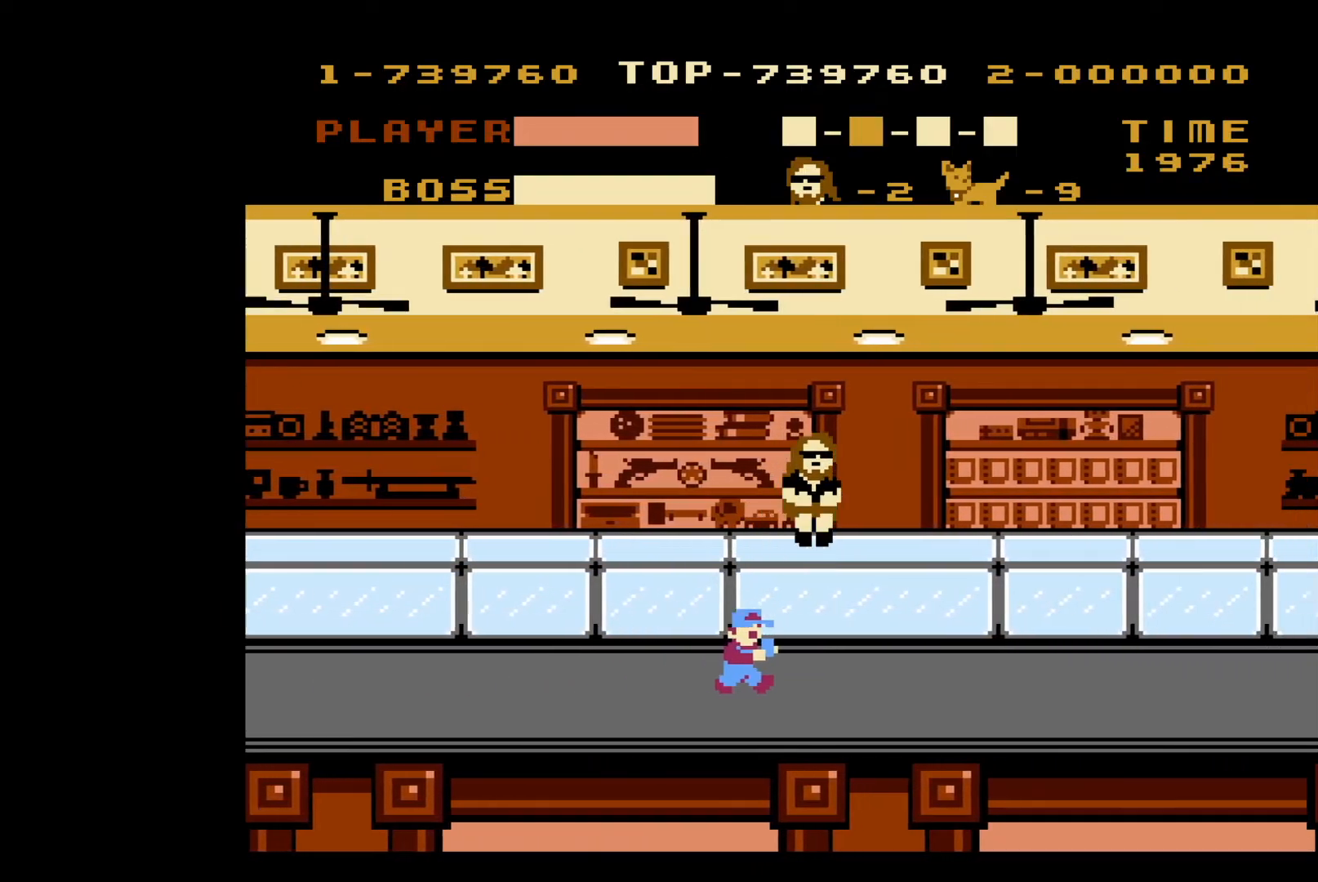
{"buttons": ["DPAD_RIGHT"], "events": [[17, "A", "up"]]}
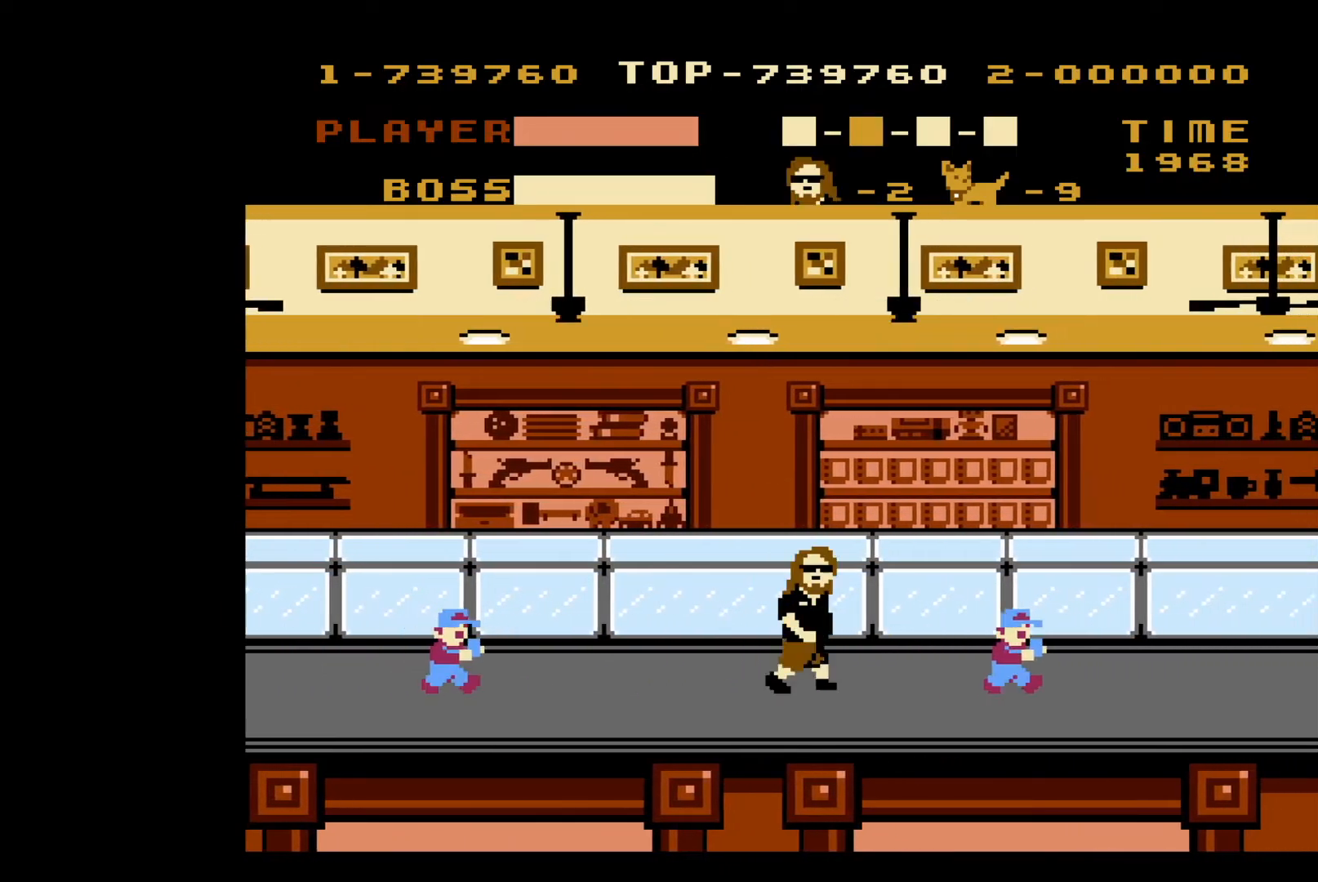
{"buttons": ["DPAD_RIGHT"], "events": [[233, "DPAD_DOWN", "down"], [233, "DPAD_RIGHT", "up"], [283, "DPAD_DOWN", "up"], [283, "DPAD_LEFT", "down"], [333, "B", "down"], [367, "DPAD_LEFT", "up"], [400, "DPAD_RIGHT", "down"], [450, "B", "up"]]}
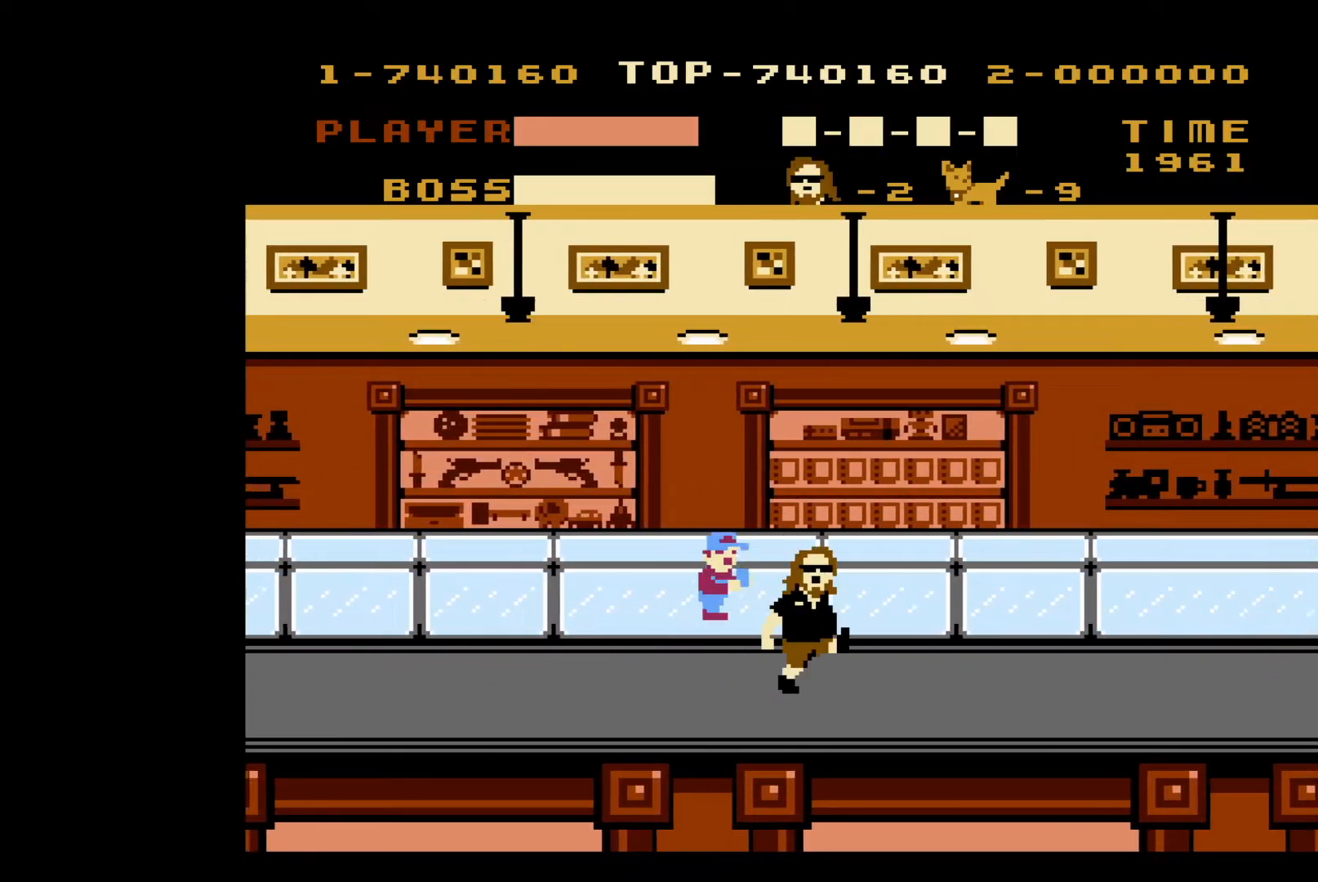
{"buttons": ["DPAD_RIGHT"], "events": []}
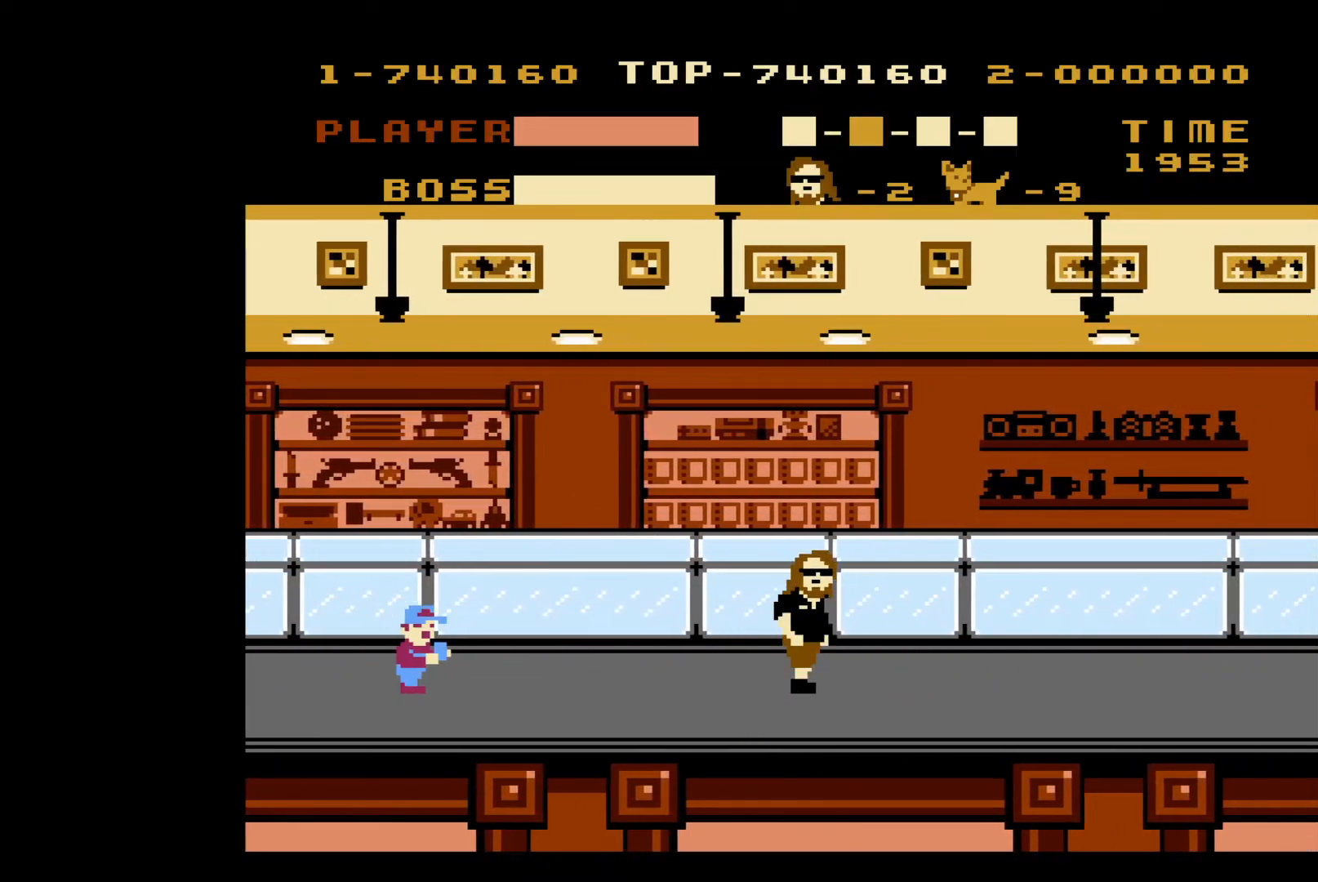
{"buttons": ["DPAD_RIGHT"], "events": [[283, "DPAD_DOWN", "down"], [283, "DPAD_RIGHT", "up"], [333, "DPAD_DOWN", "up"], [333, "DPAD_LEFT", "down"], [383, "B", "down"], [433, "DPAD_LEFT", "up"], [450, "DPAD_RIGHT", "down"], [483, "B", "up"]]}
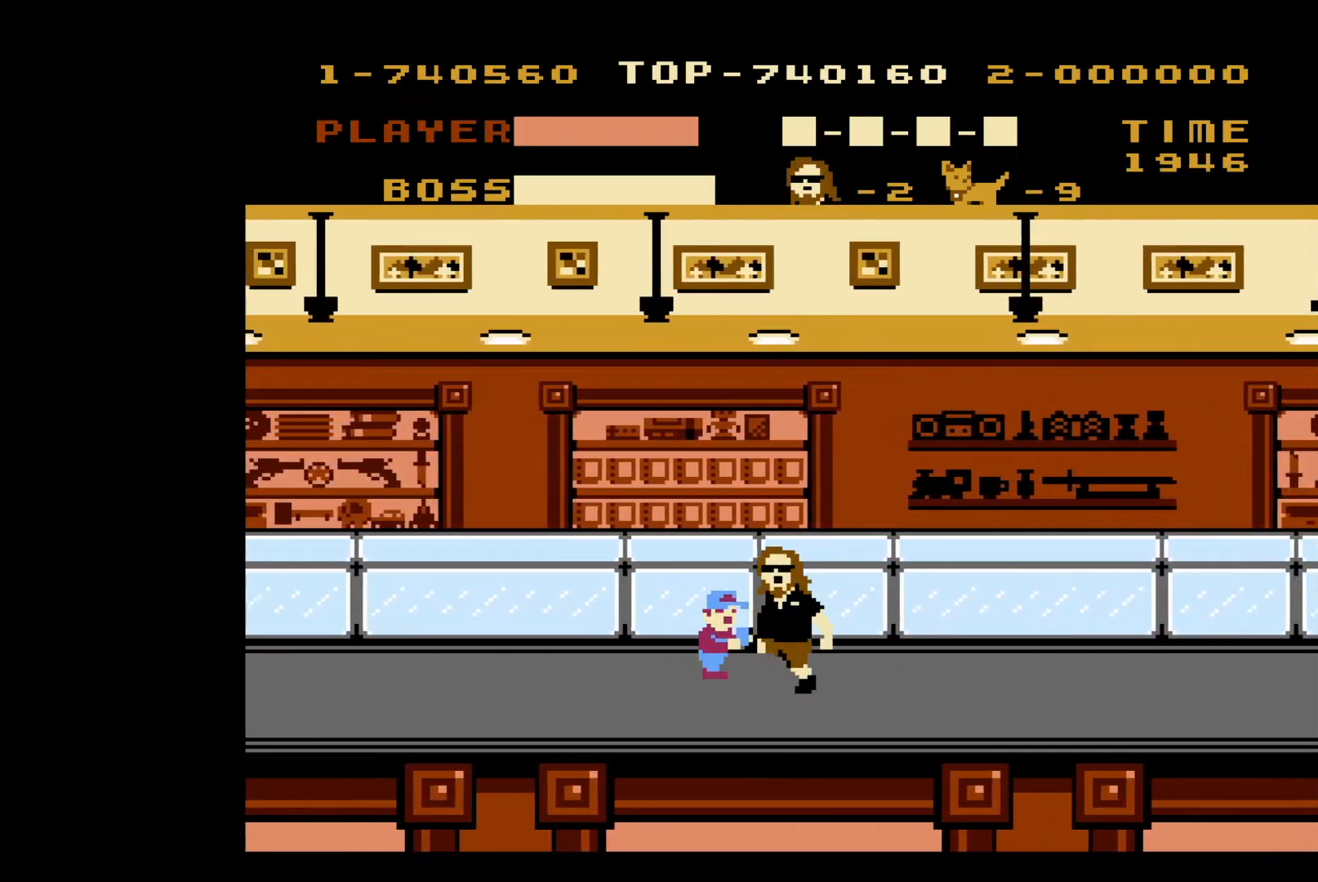
{"buttons": ["DPAD_RIGHT"], "events": []}
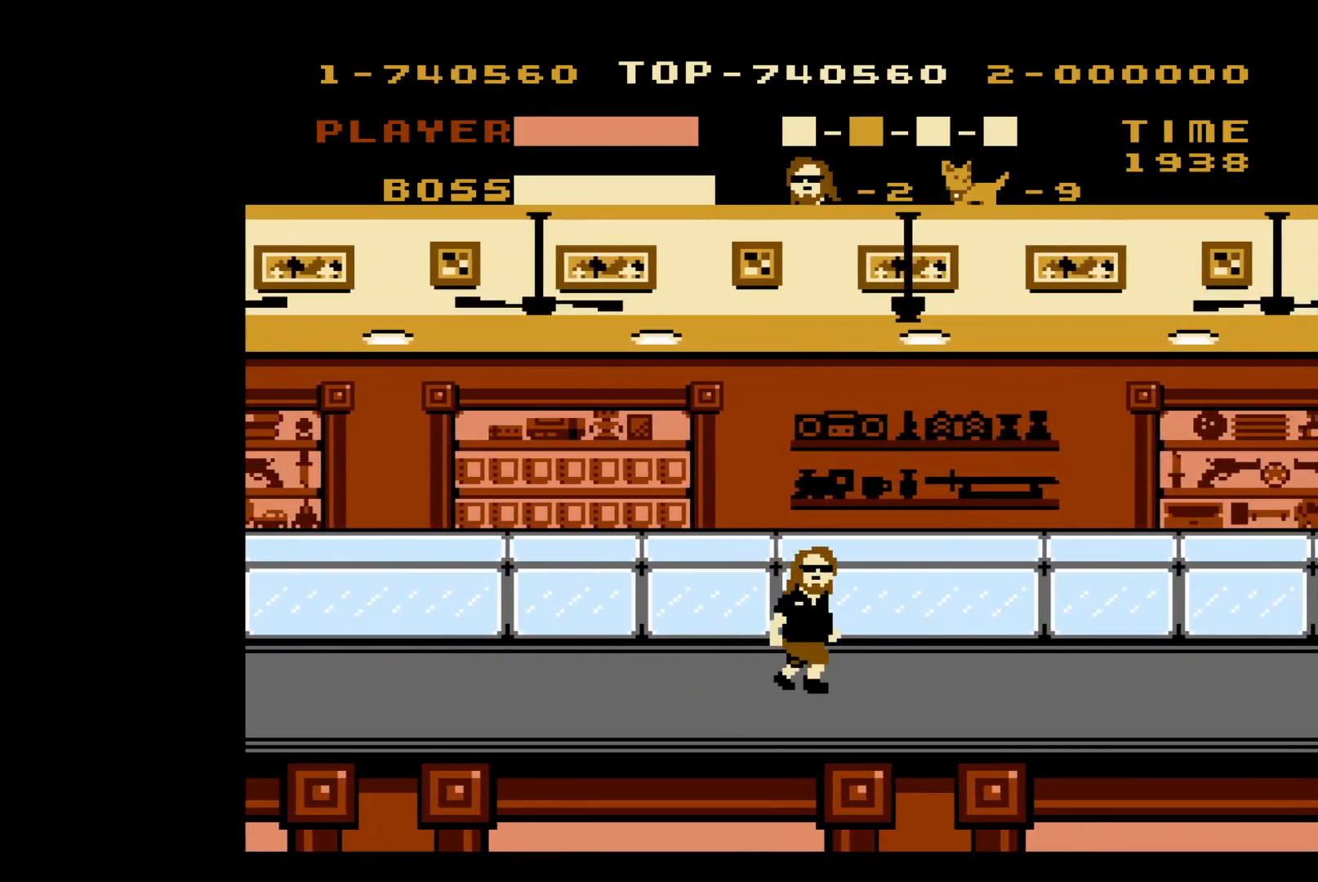
{"buttons": ["DPAD_RIGHT"], "events": []}
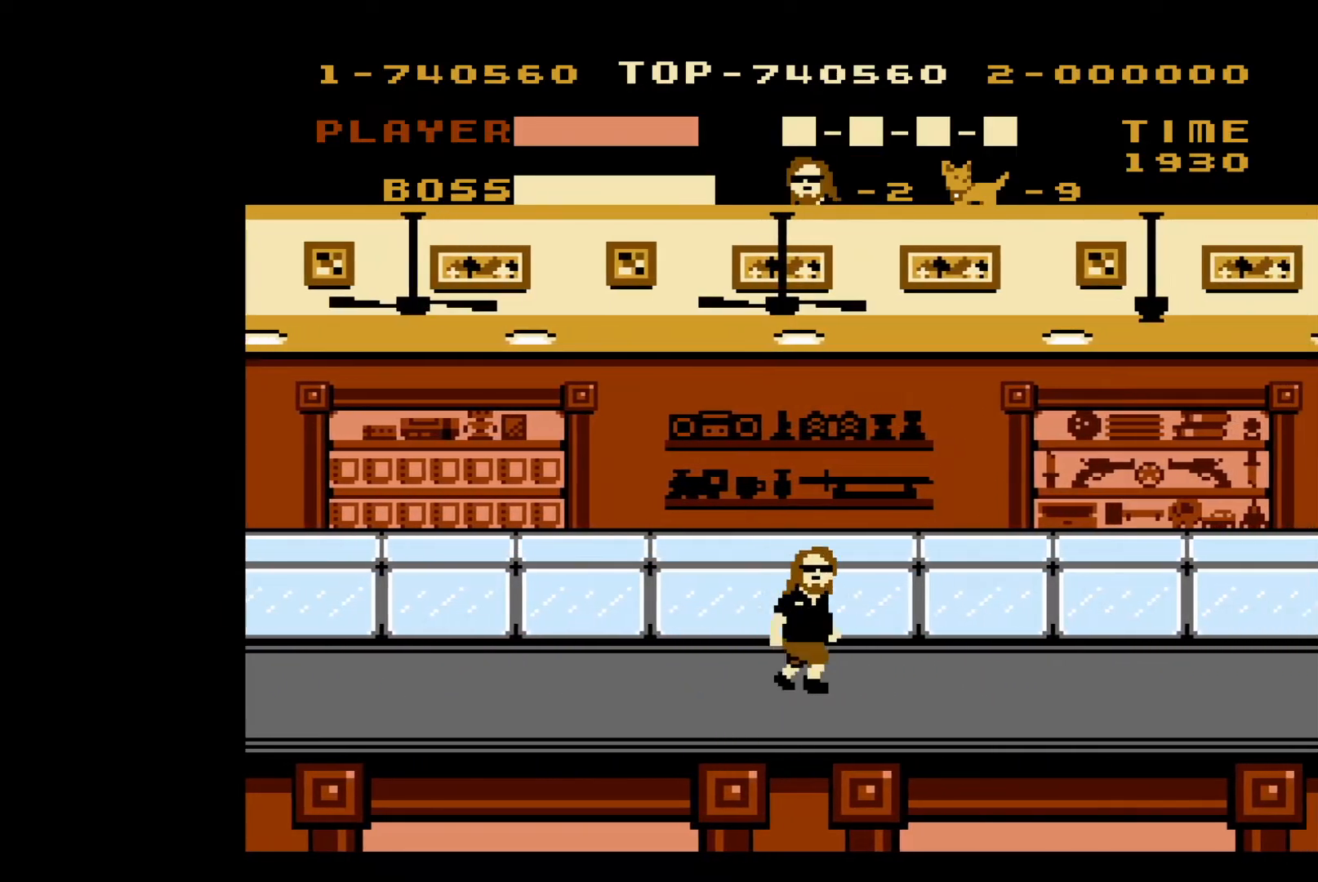
{"buttons": ["DPAD_RIGHT"], "events": []}
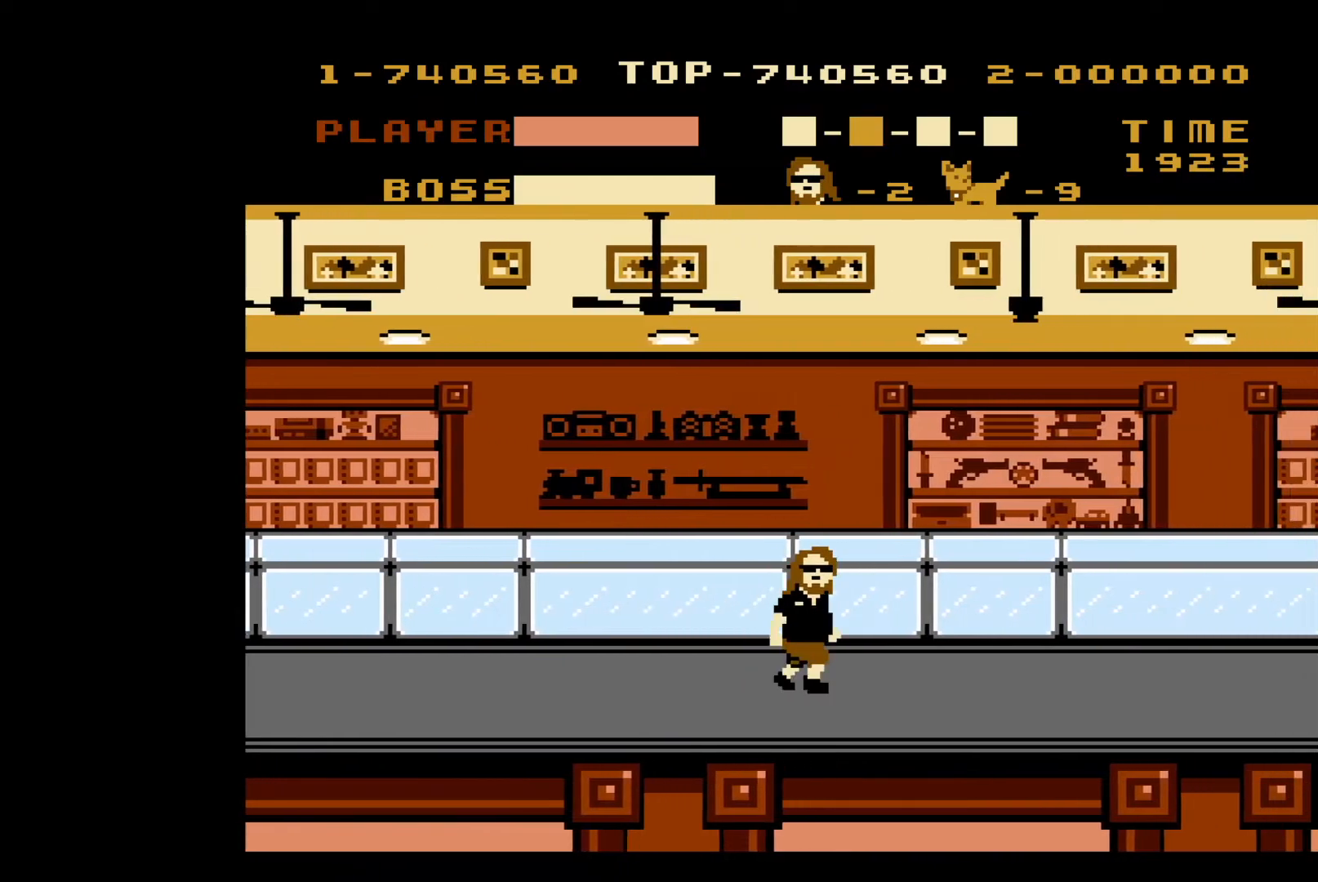
{"buttons": ["DPAD_RIGHT"], "events": []}
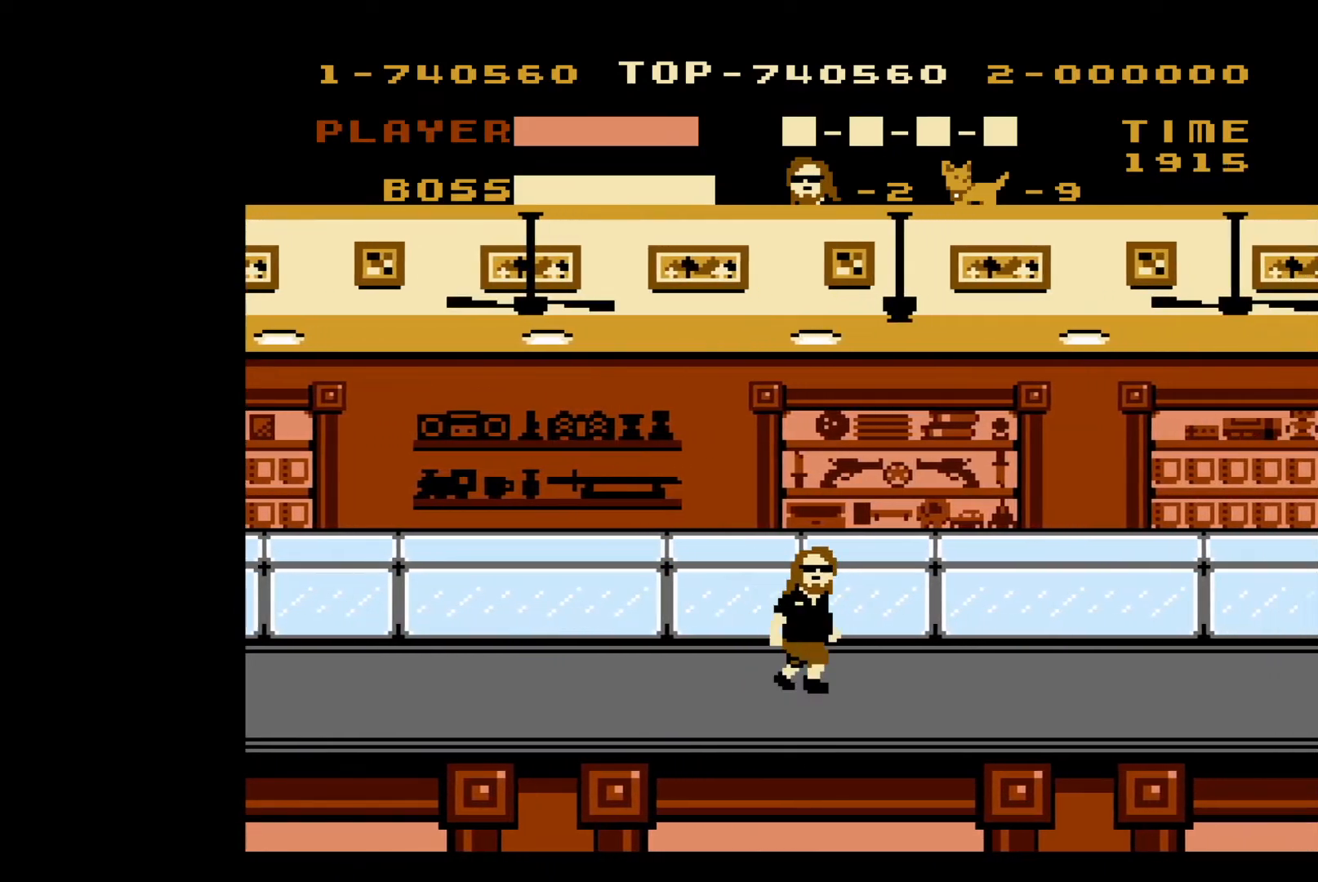
{"buttons": ["DPAD_RIGHT"], "events": []}
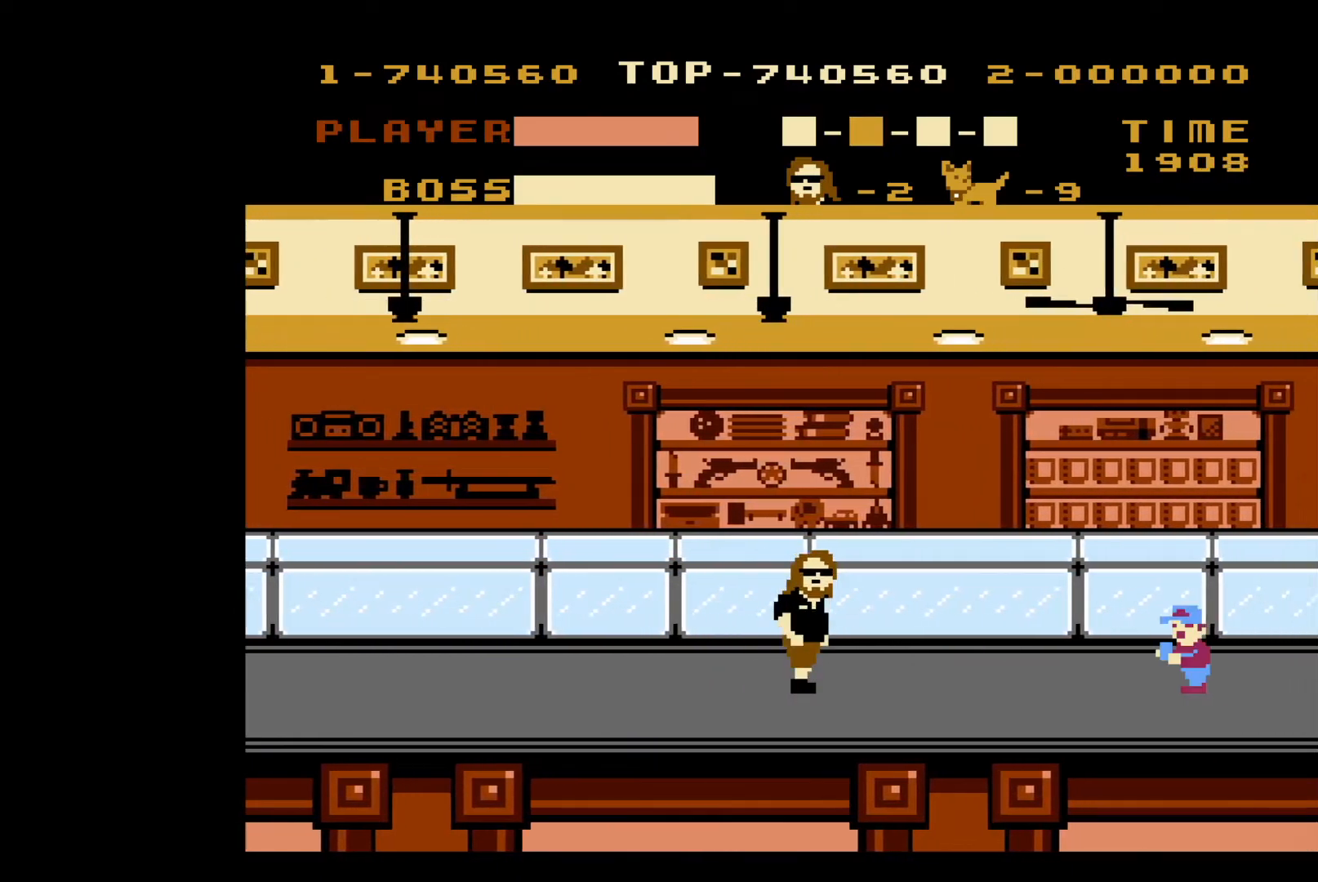
{"buttons": ["DPAD_RIGHT"], "events": [[250, "B", "down"], [333, "B", "up"]]}
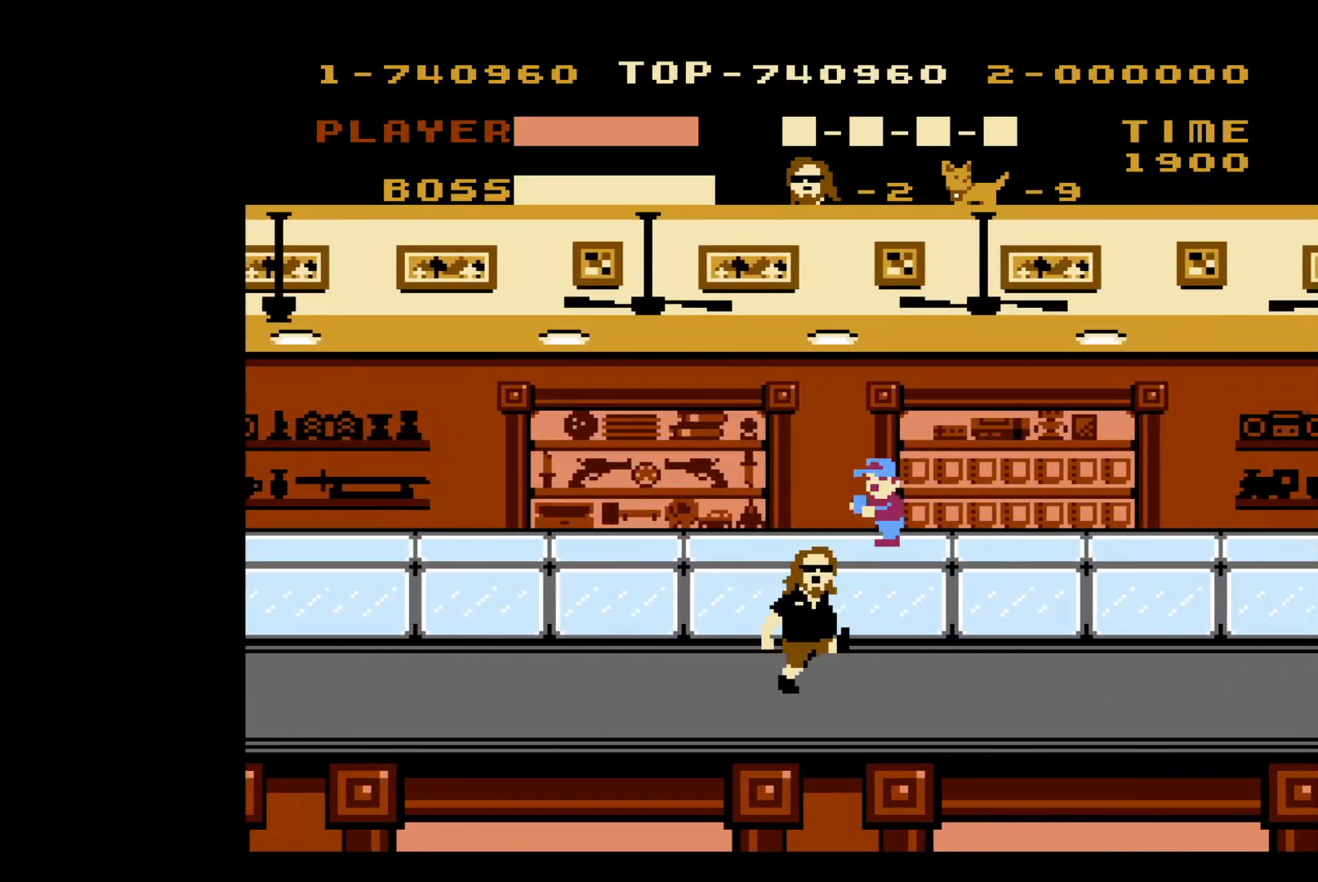
{"buttons": ["DPAD_RIGHT"], "events": []}
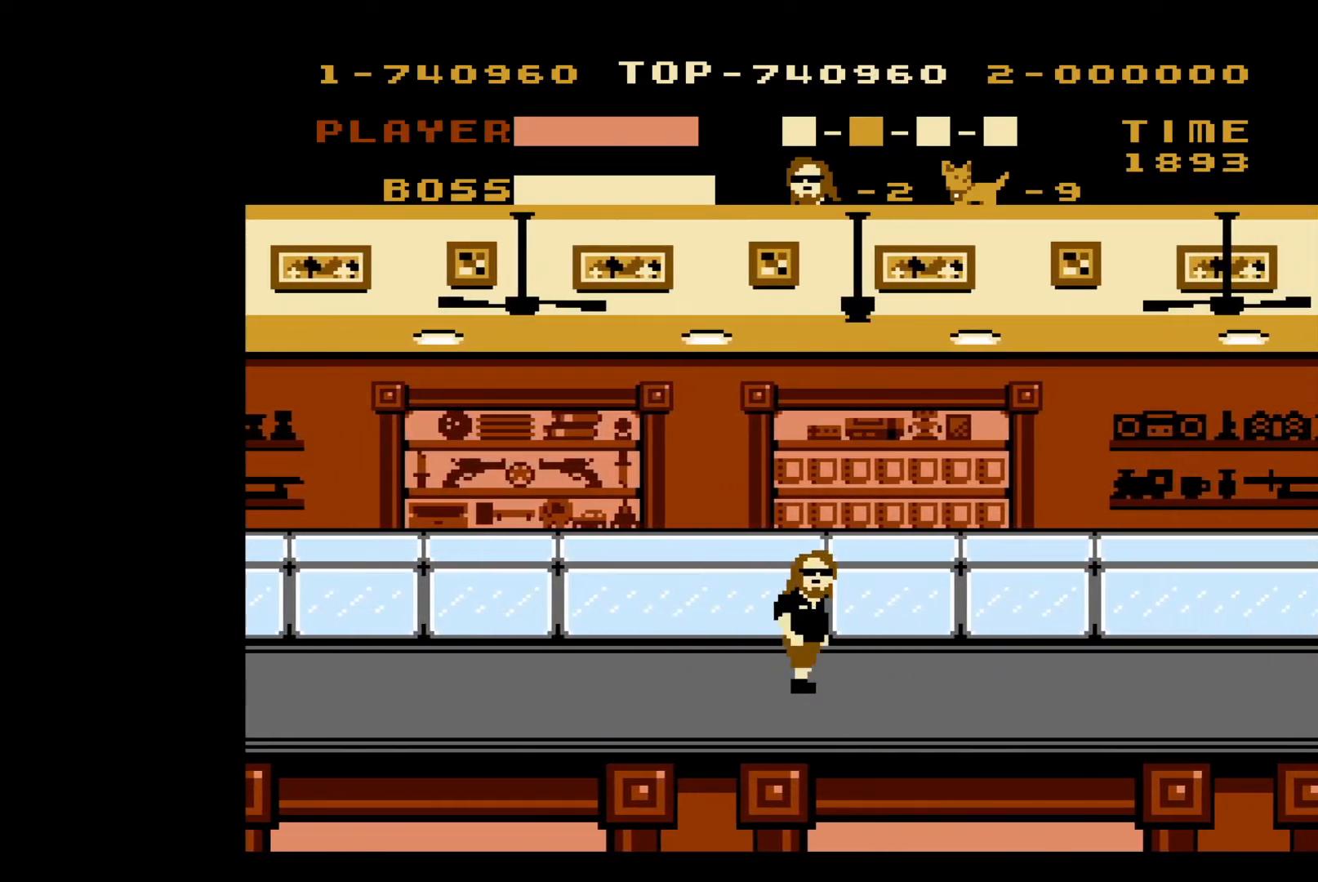
{"buttons": ["DPAD_RIGHT"], "events": [[250, "B", "down"], [400, "B", "up"]]}
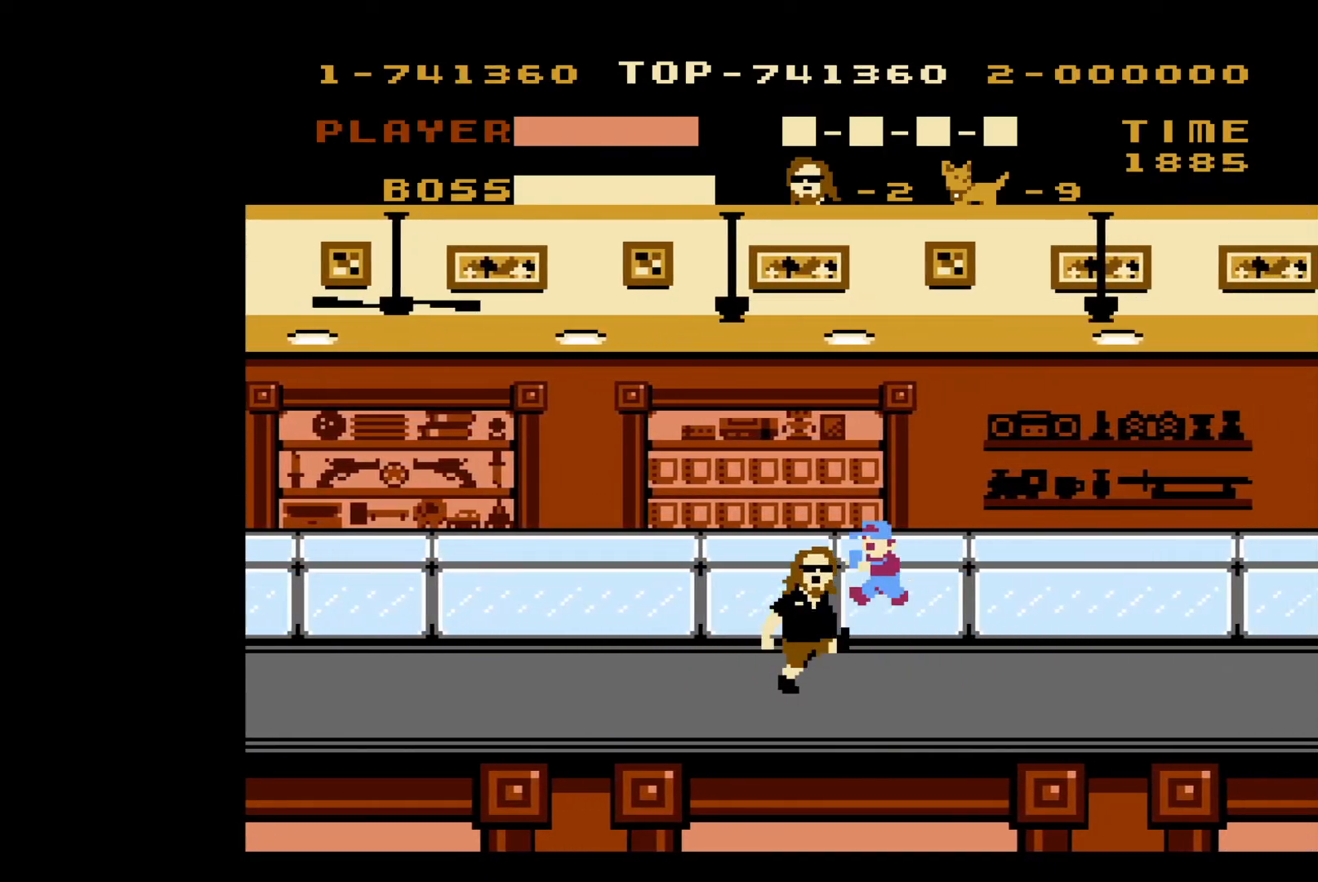
{"buttons": ["DPAD_RIGHT"], "events": []}
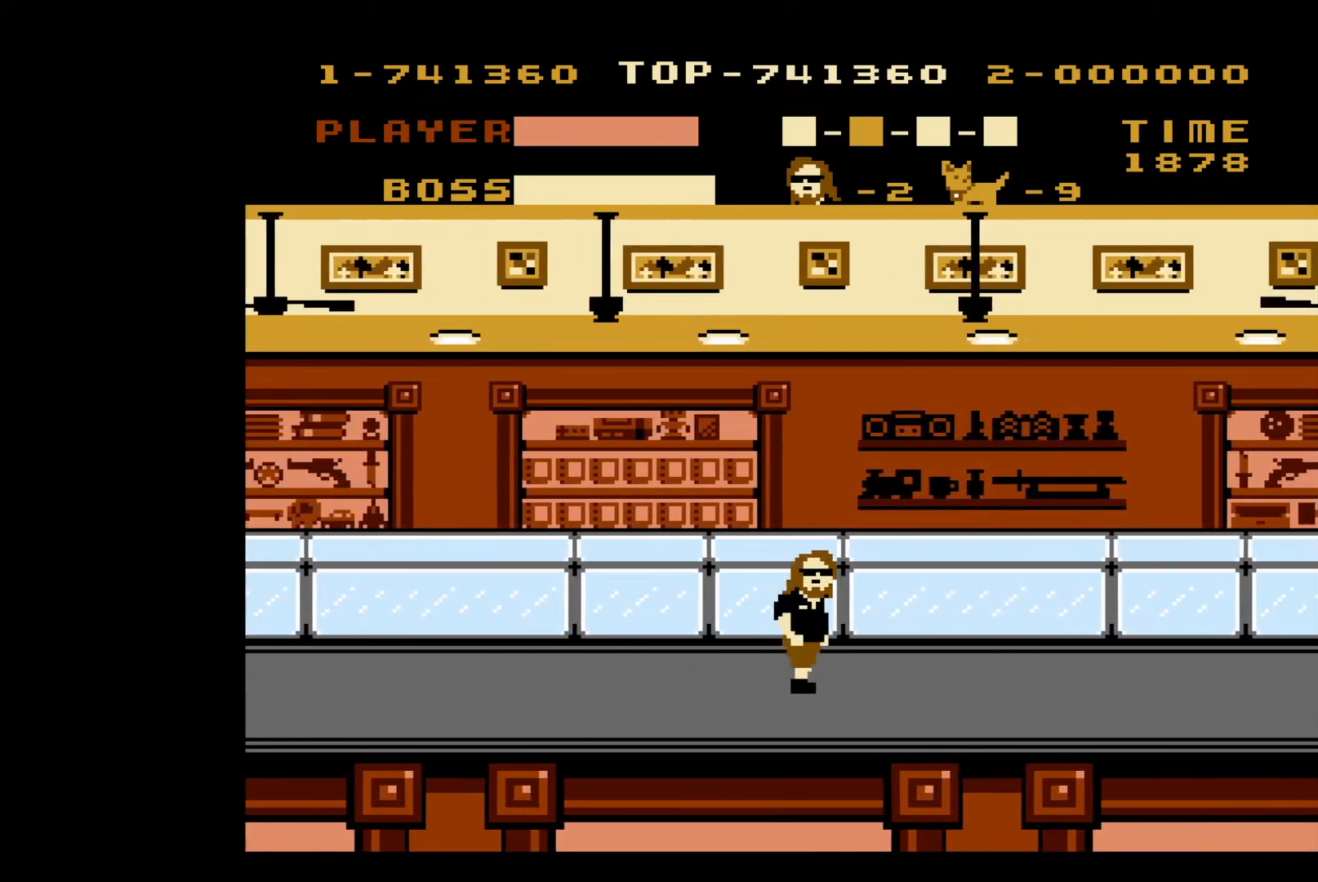
{"buttons": ["DPAD_RIGHT"], "events": [[333, "B", "down"], [450, "B", "up"]]}